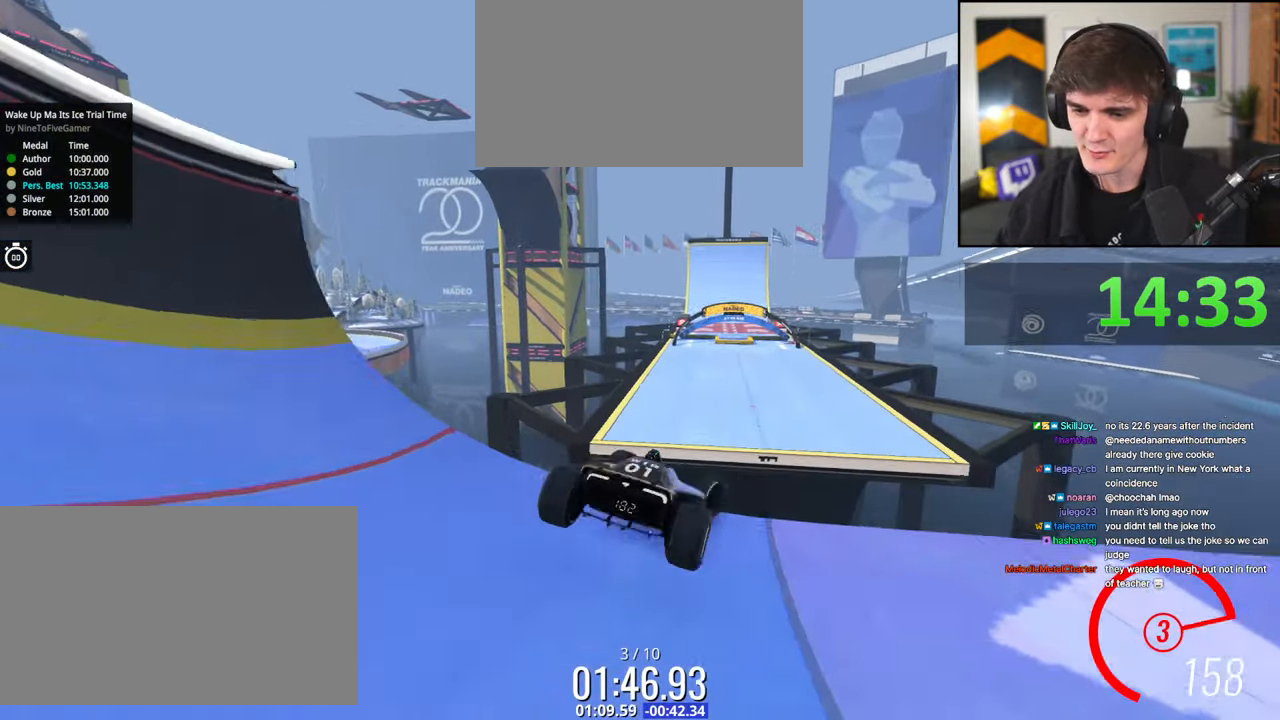
Gameplay with keyboard; each line is a JSON object with the keys held at the frame after it. "events" lists presses ("down") and releases ("up") of "brake", "down", "left", "right" and "up" between this image and that frame as [ms after this image, input, new state], when the widget could be followed in between. No other keys are recorded. Mouse input is not recorded. Key names are as the overlay labels them; some are game actions (e.g. jump) rather than physical keys.
{"keys": ["left", "up"], "events": [[34, "right", "up"], [234, "left", "down"], [234, "right", "down"], [317, "right", "up"]]}
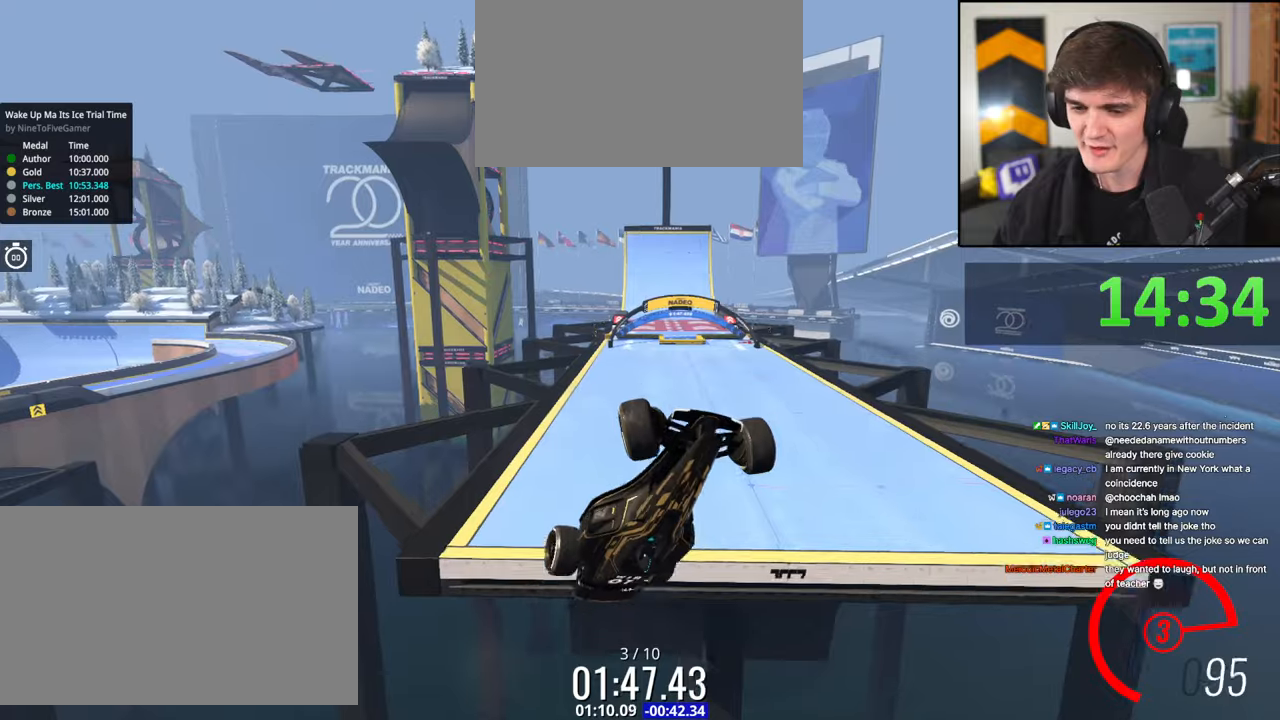
{"keys": ["up"], "events": [[50, "left", "up"]]}
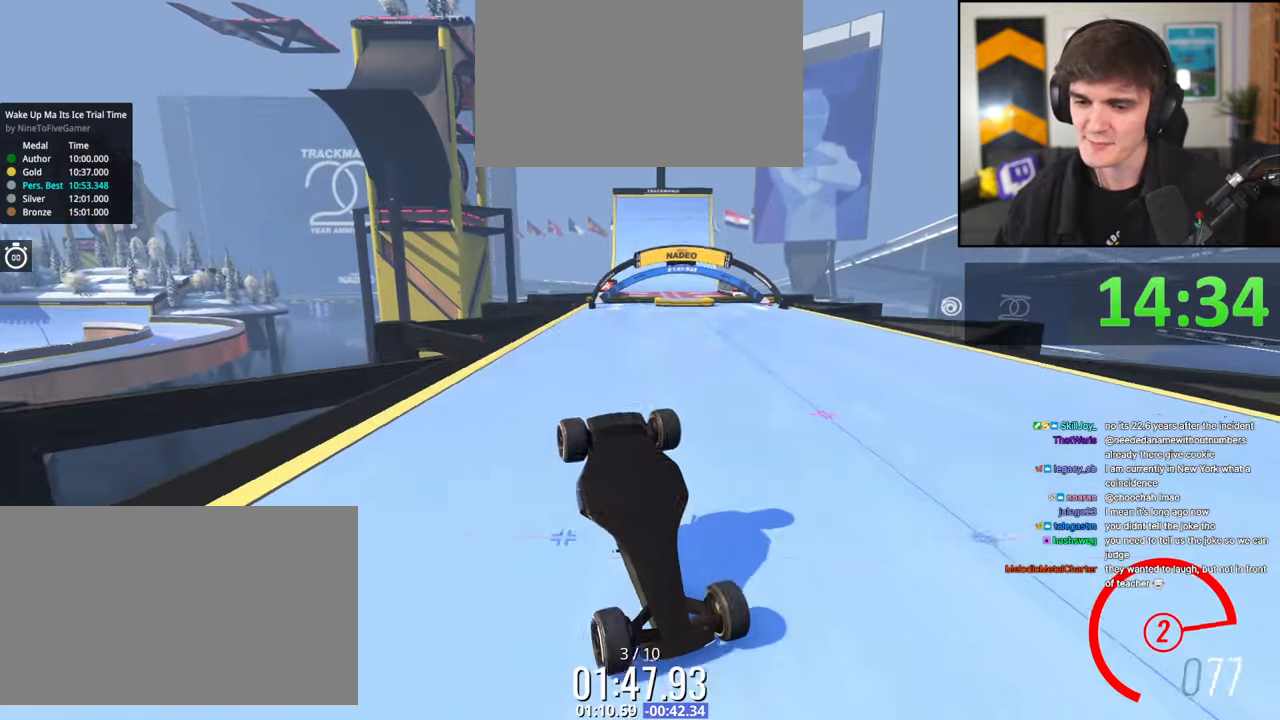
{"keys": ["up"], "events": []}
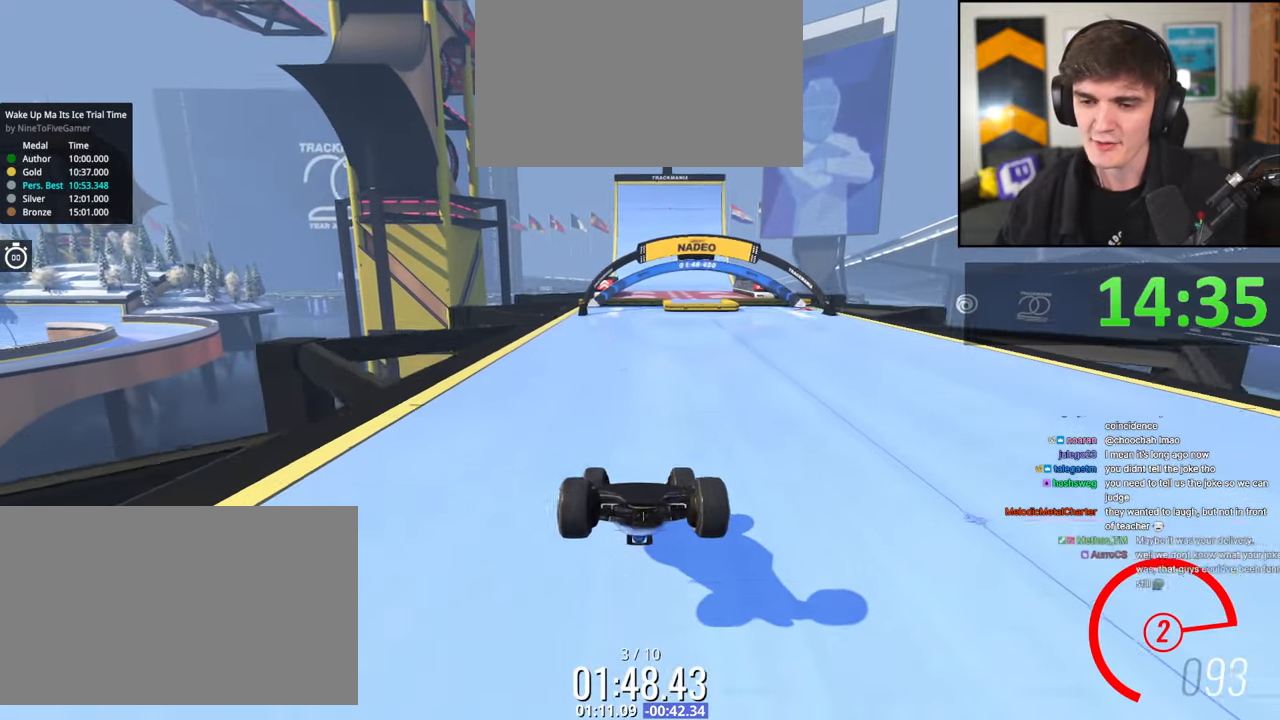
{"keys": ["up"], "events": []}
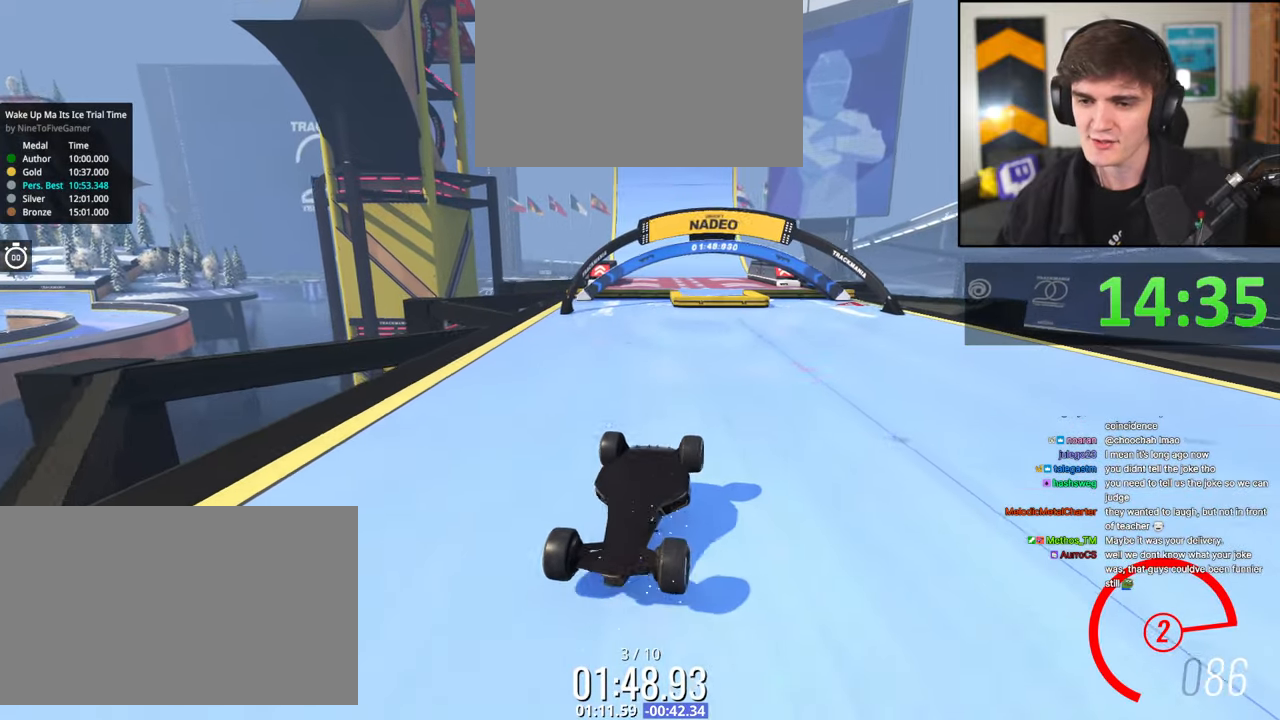
{"keys": ["up"], "events": []}
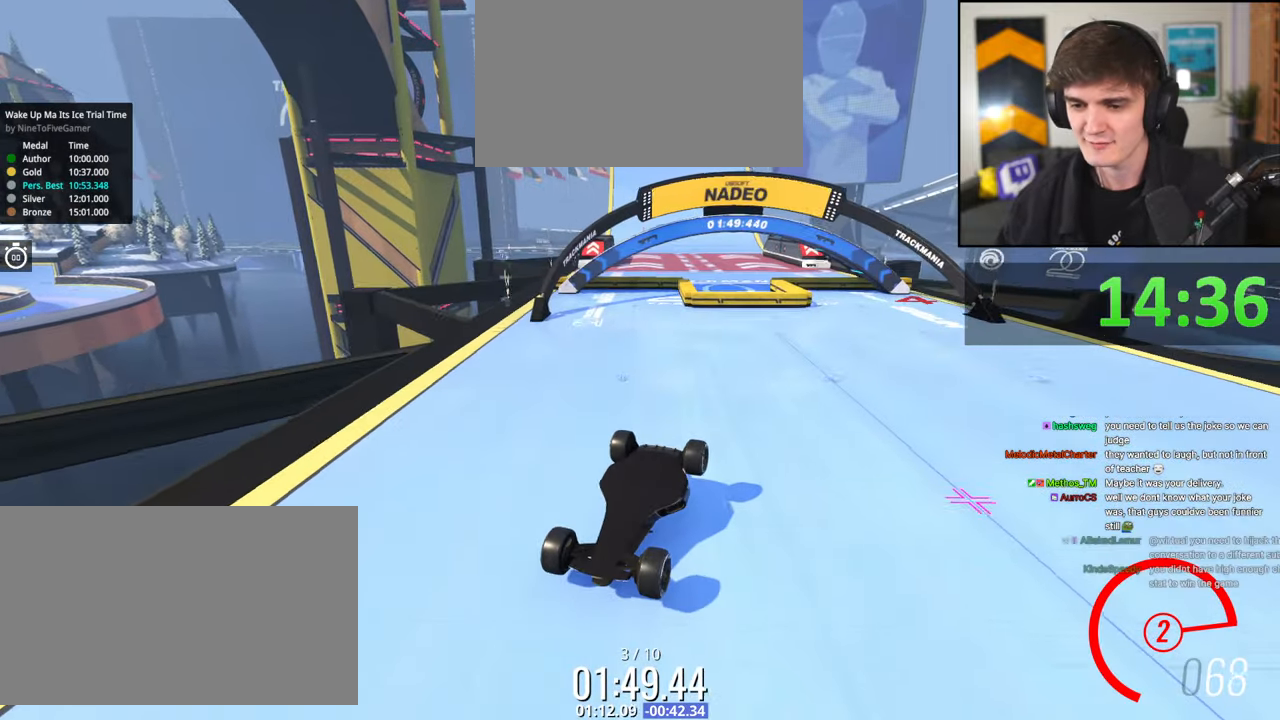
{"keys": ["up"], "events": []}
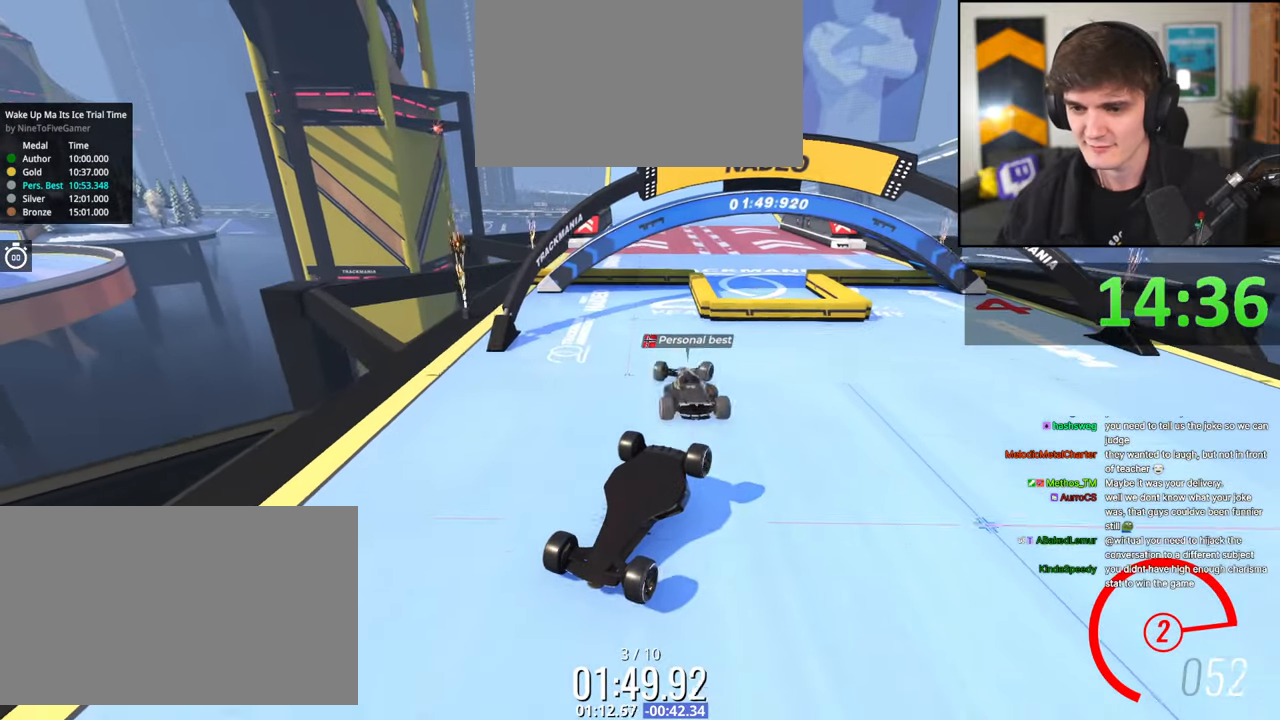
{"keys": ["up"], "events": []}
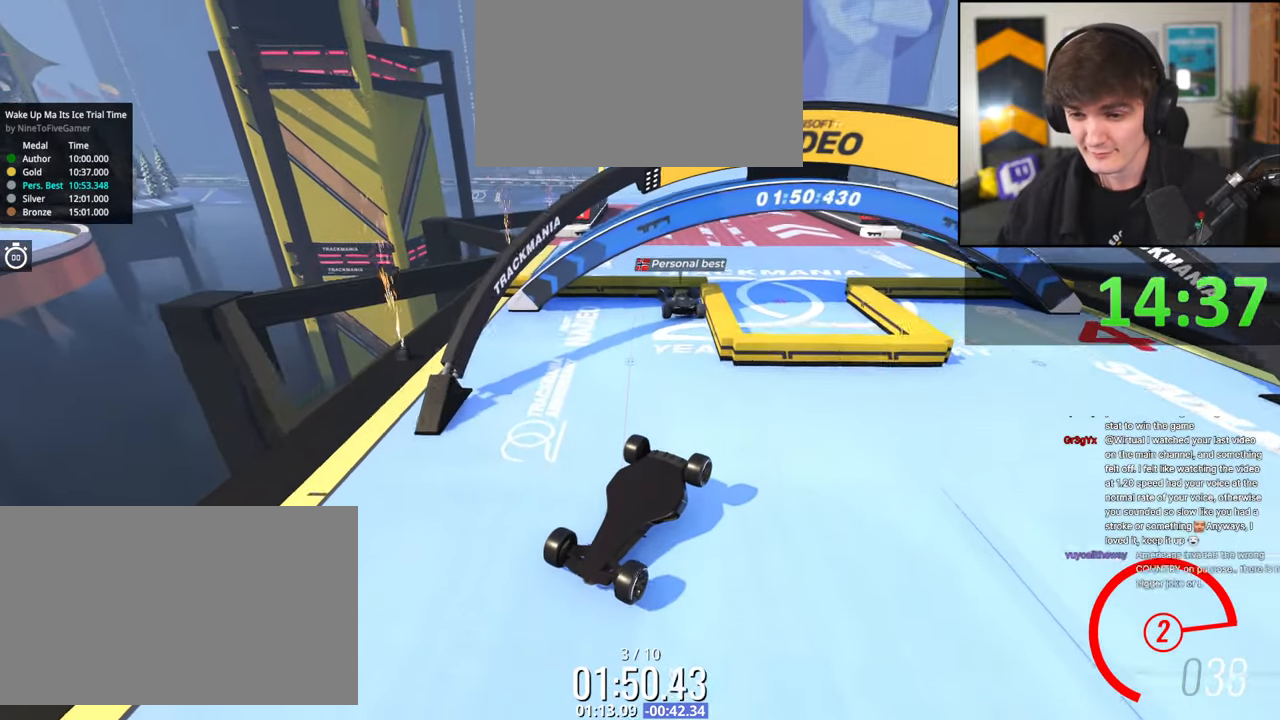
{"keys": ["up"], "events": []}
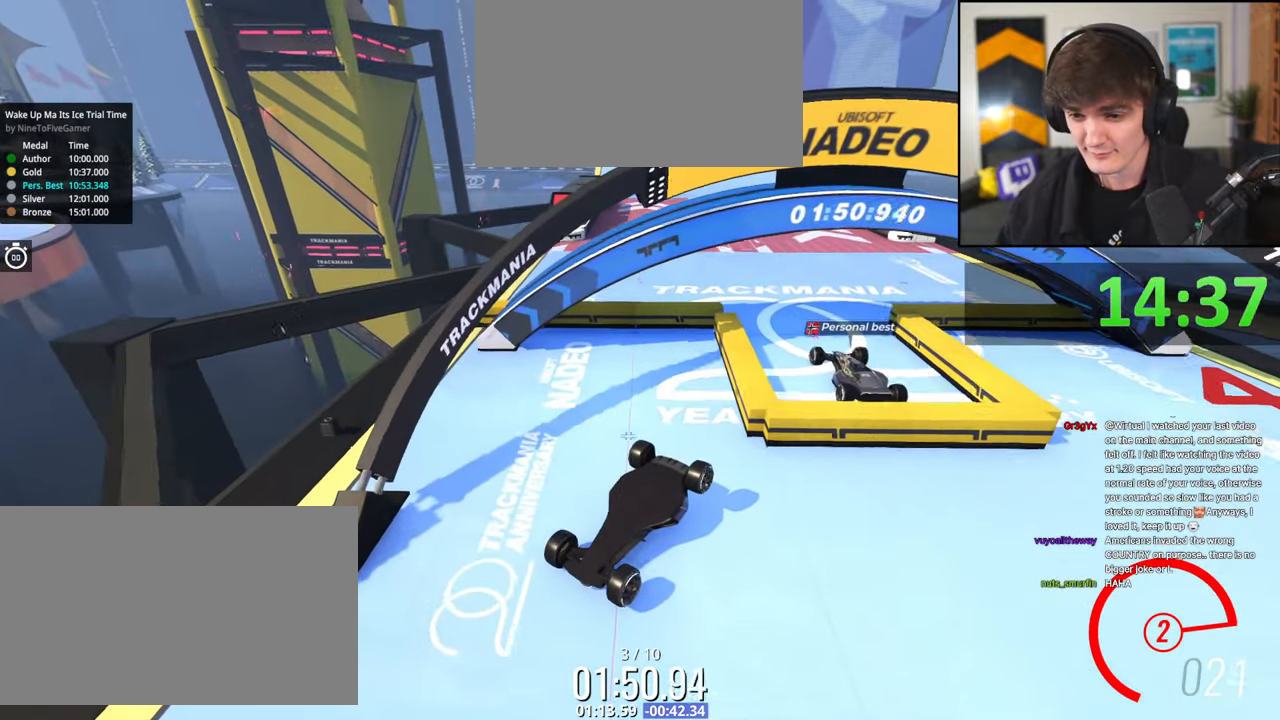
{"keys": ["up"], "events": []}
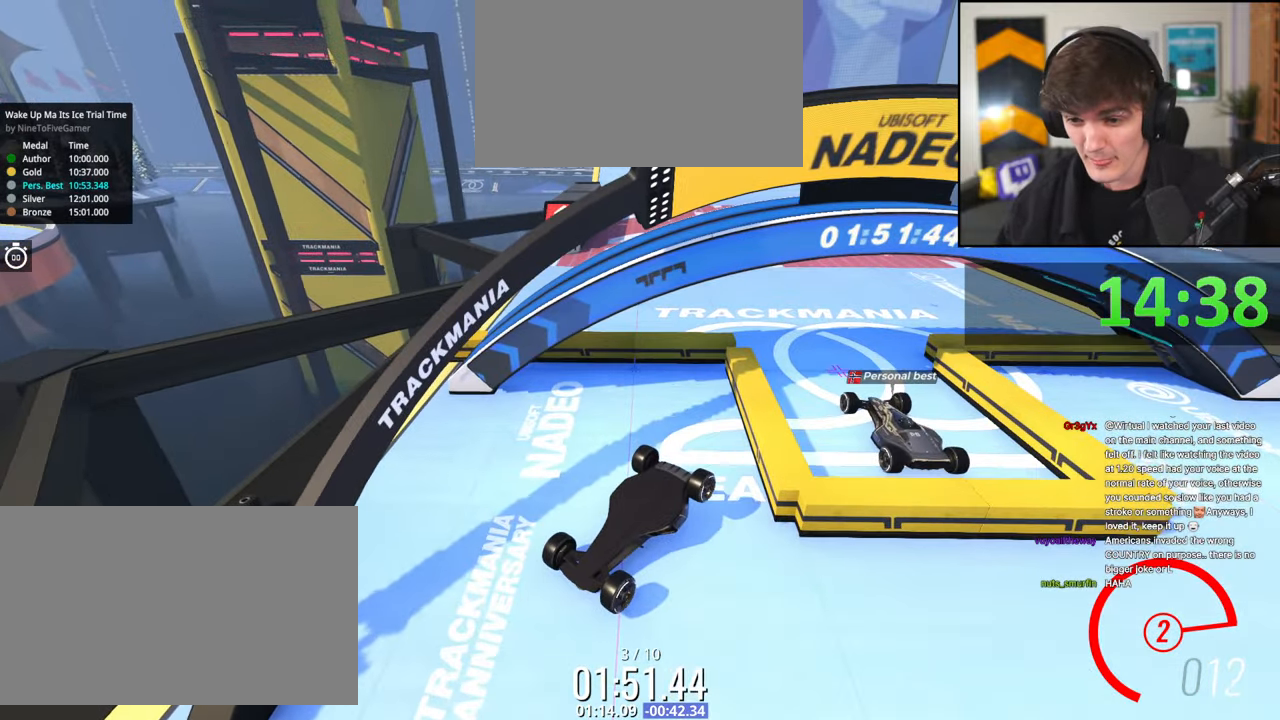
{"keys": ["up"], "events": []}
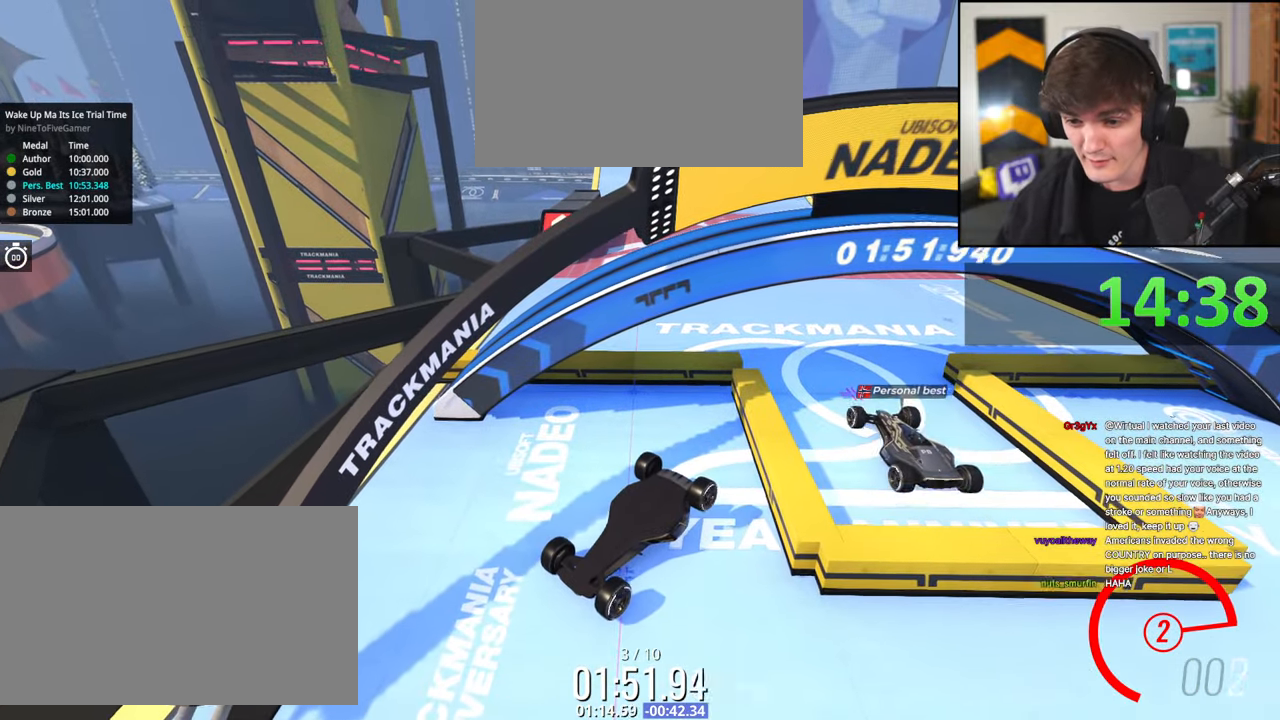
{"keys": ["up"], "events": []}
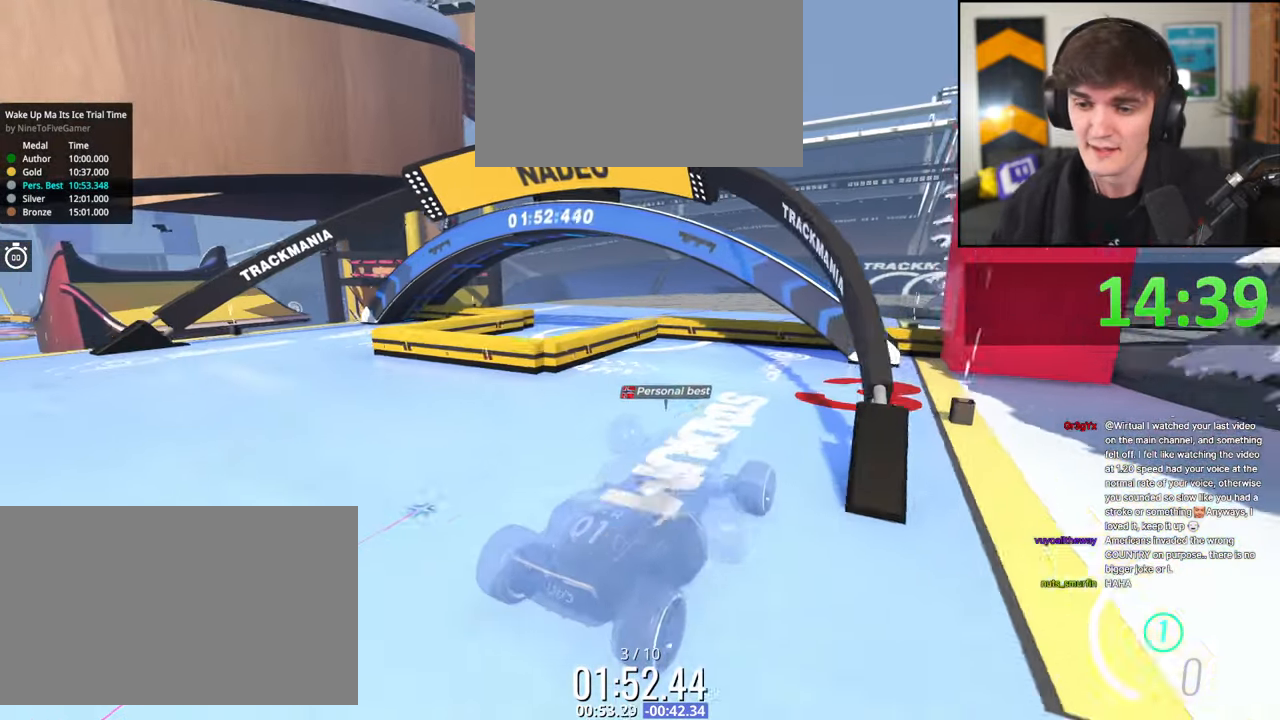
{"keys": ["up"], "events": []}
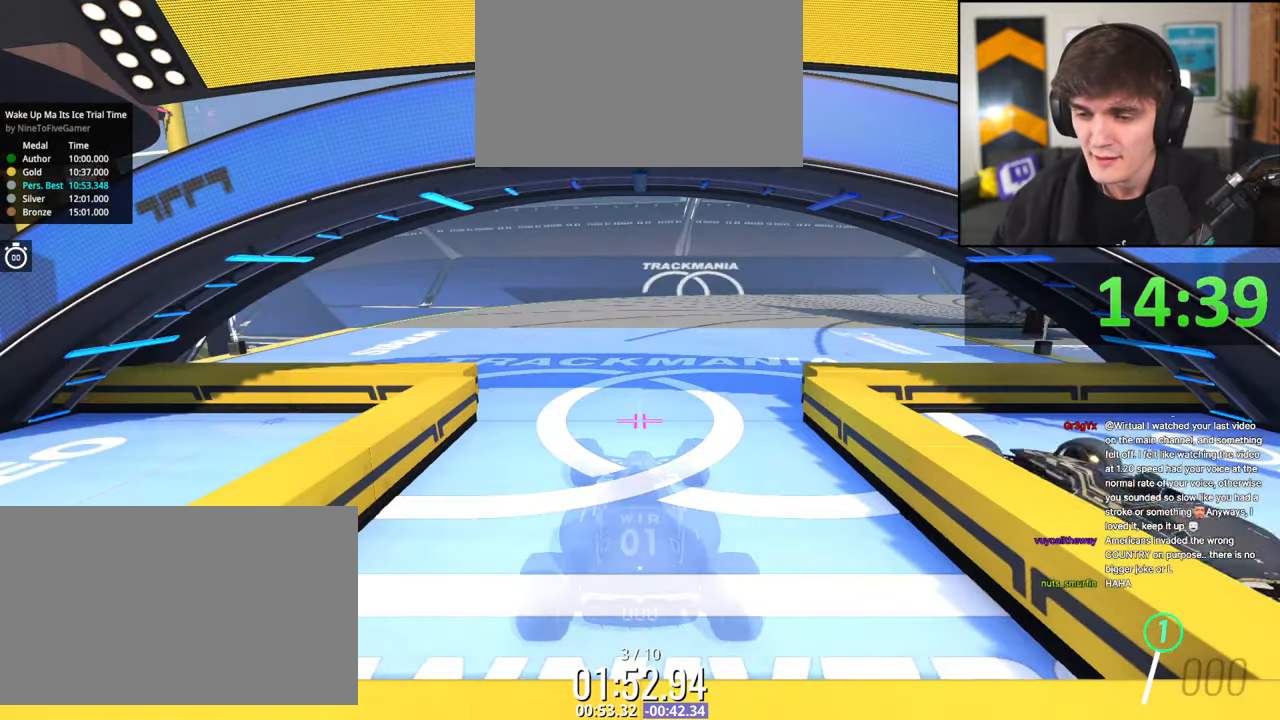
{"keys": ["up"], "events": []}
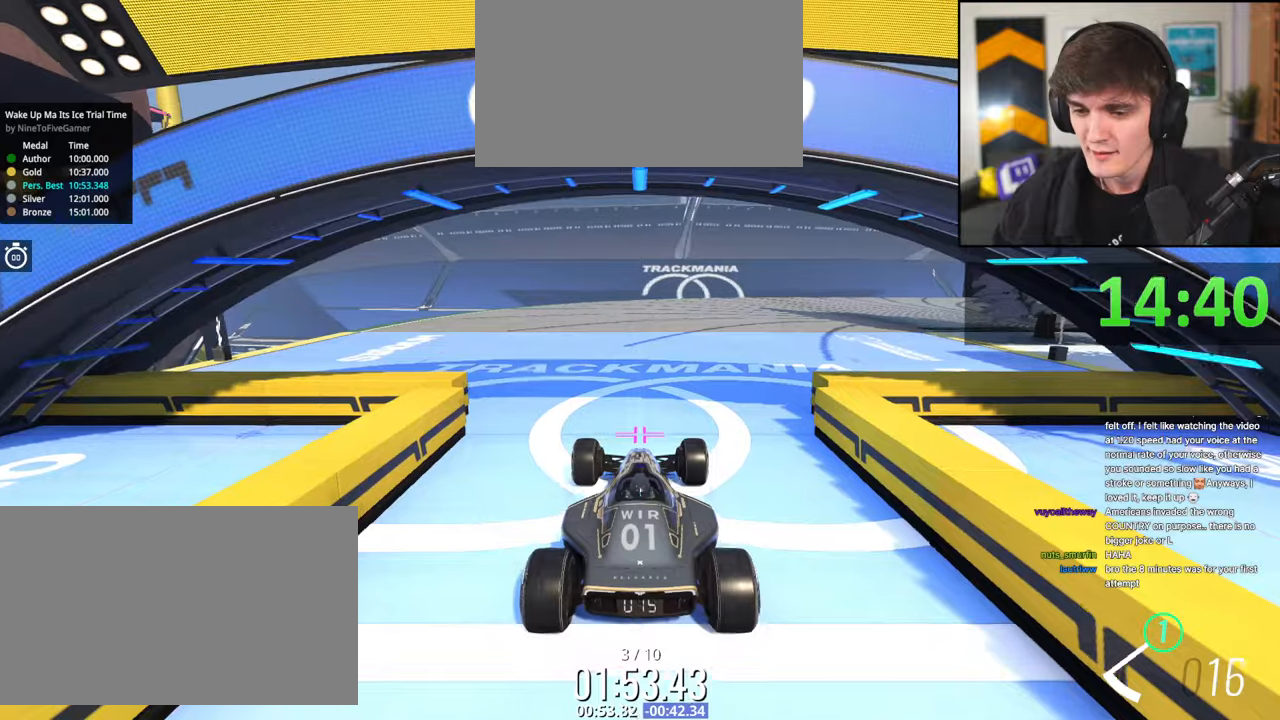
{"keys": ["up"], "events": [[67, "right", "down"], [200, "right", "up"]]}
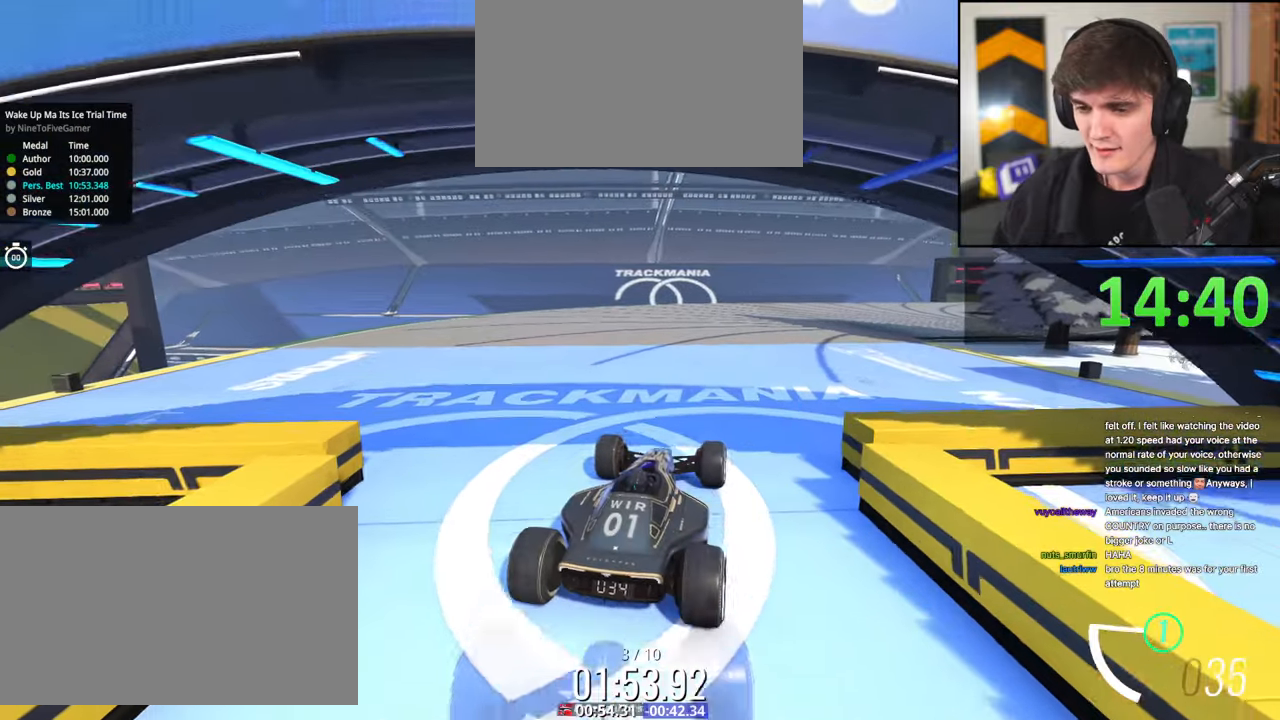
{"keys": ["up"], "events": []}
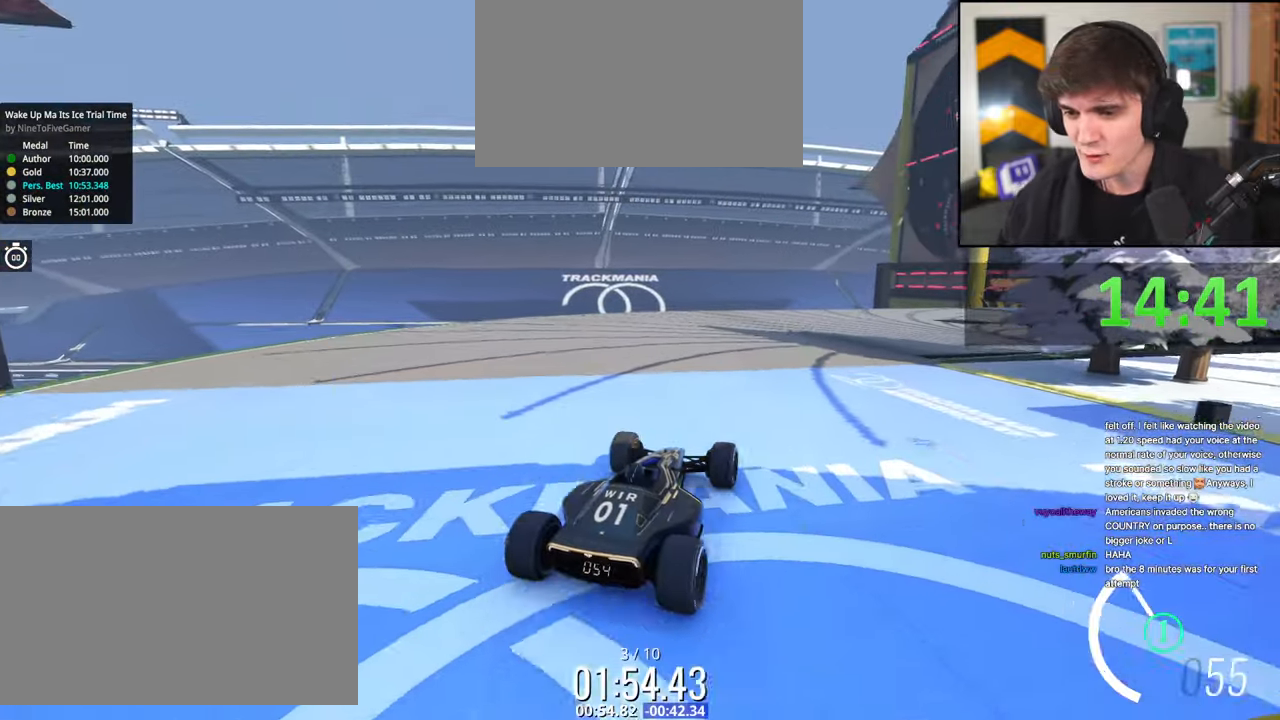
{"keys": ["up"], "events": [[284, "left", "down"], [367, "left", "up"]]}
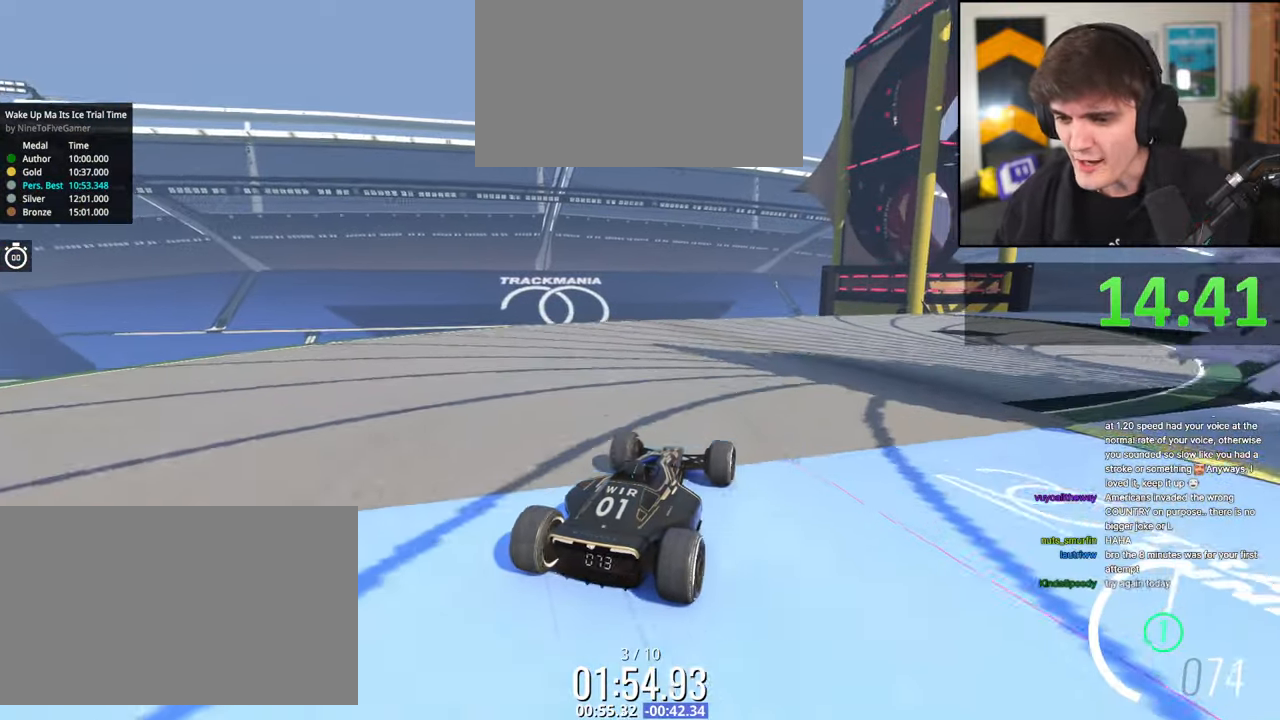
{"keys": ["up"], "events": []}
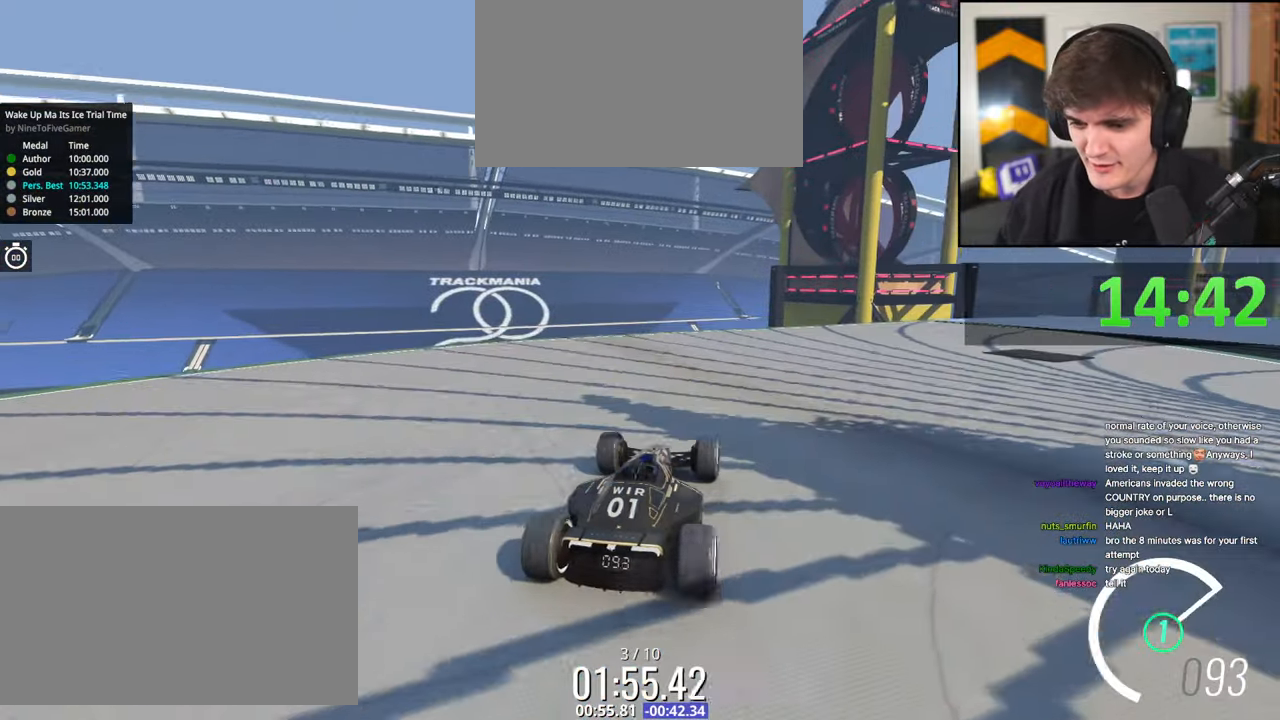
{"keys": ["up"], "events": [[167, "right", "down"], [450, "right", "up"]]}
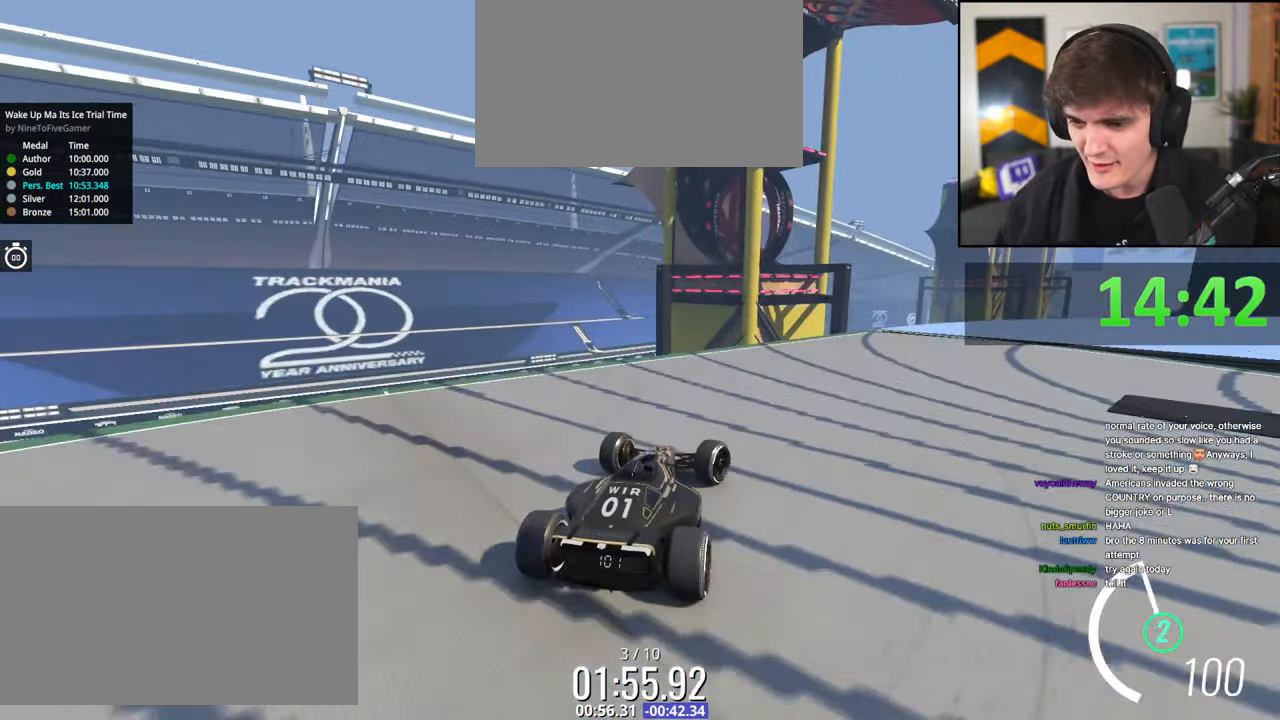
{"keys": ["right", "up"], "events": [[84, "right", "down"], [184, "right", "up"], [417, "right", "down"]]}
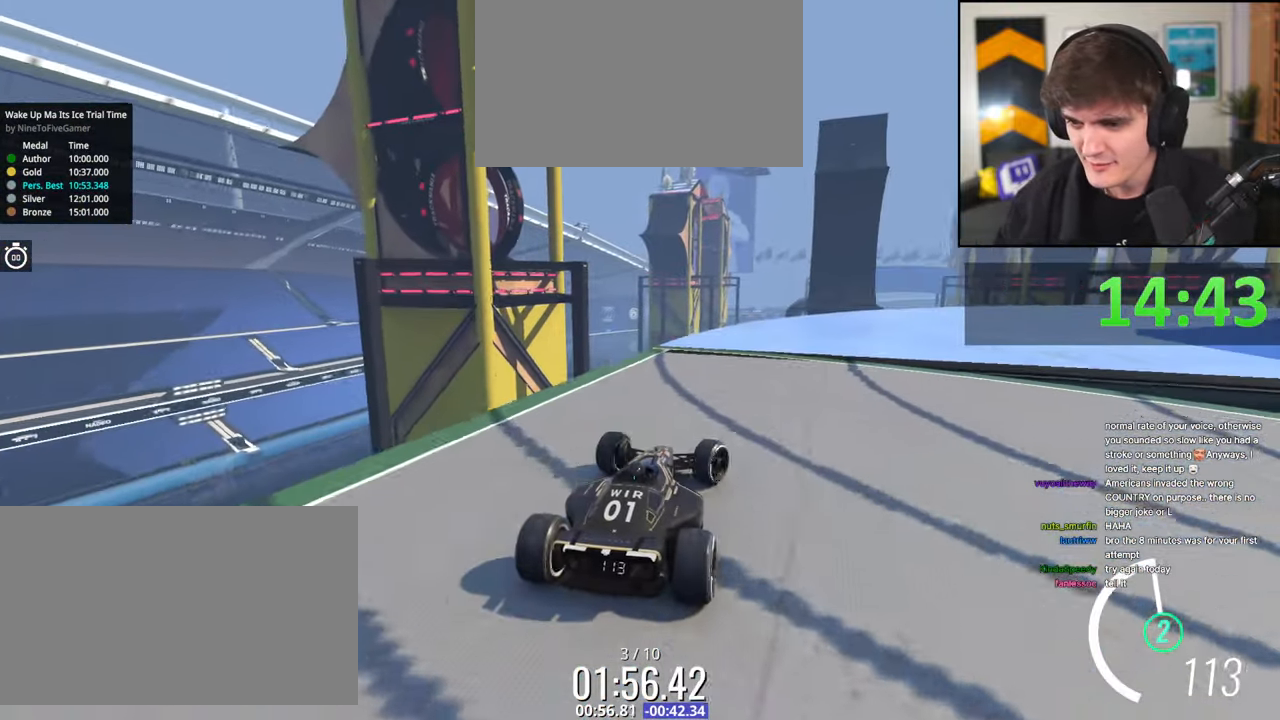
{"keys": ["right", "up"], "events": [[17, "right", "up"], [250, "right", "down"], [334, "right", "up"], [434, "right", "down"]]}
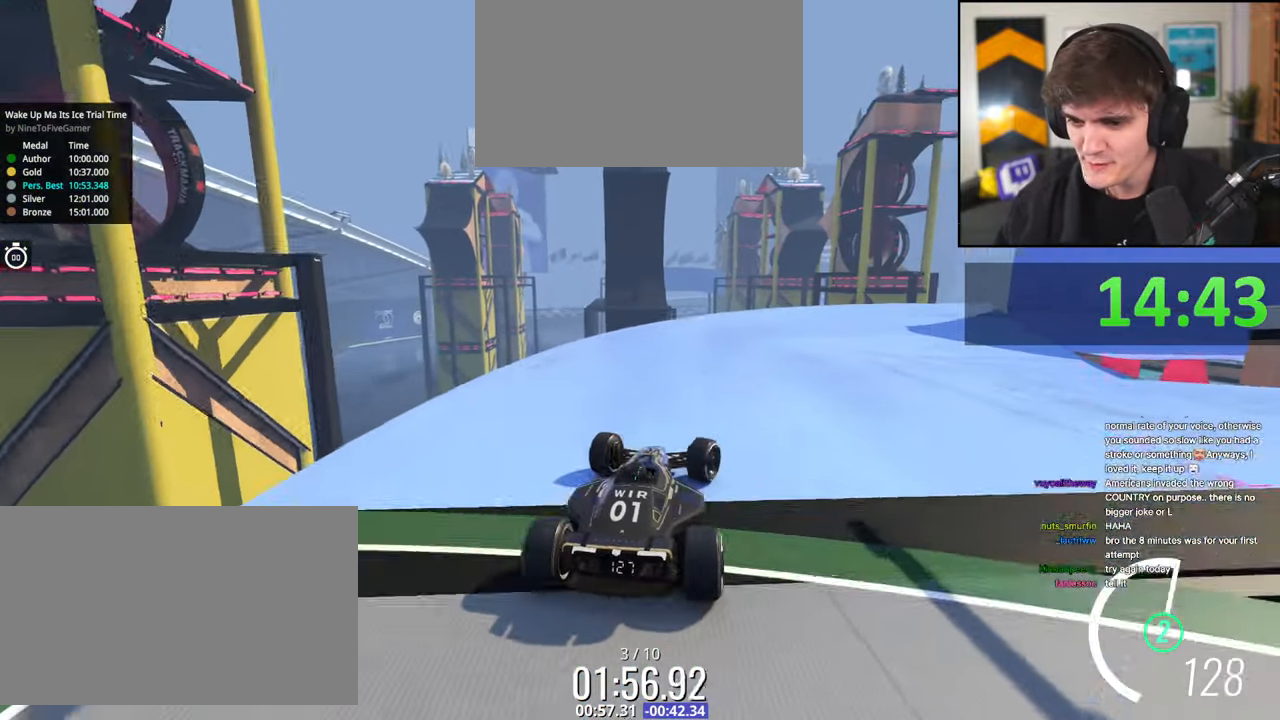
{"keys": ["right", "up"], "events": [[67, "right", "up"], [117, "right", "down"]]}
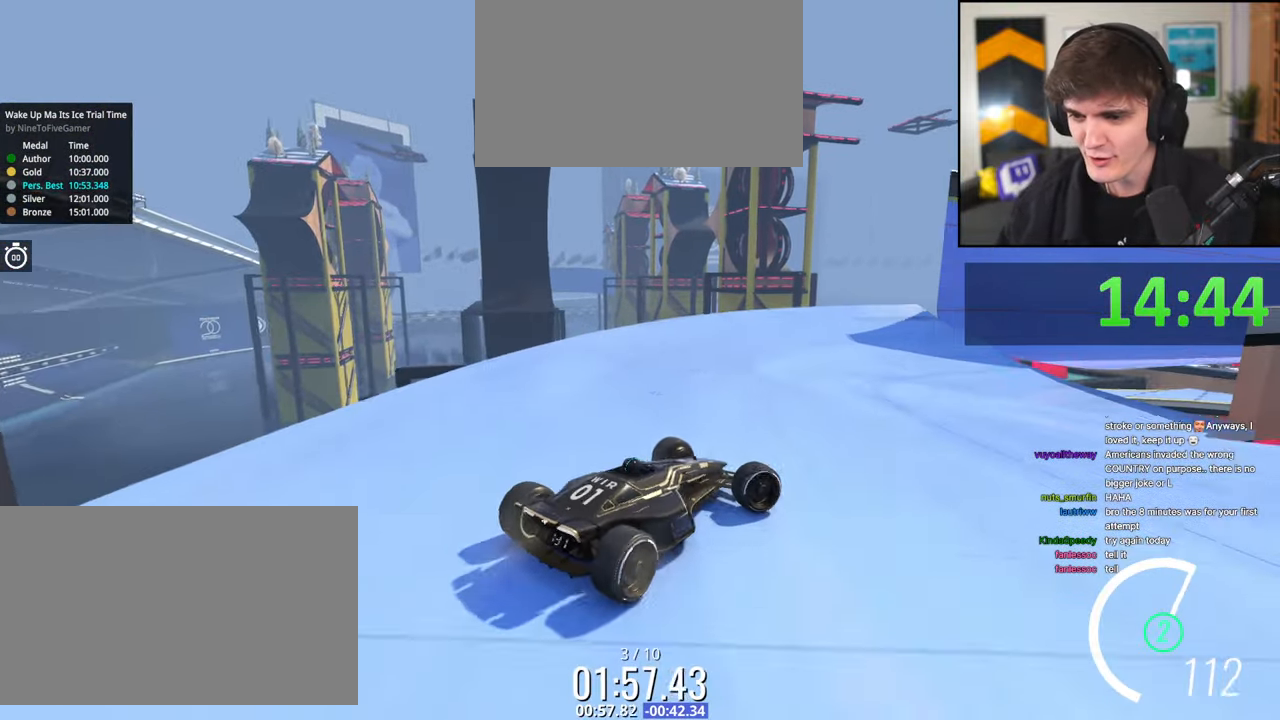
{"keys": ["left", "up"], "events": [[50, "right", "up"], [134, "left", "down"]]}
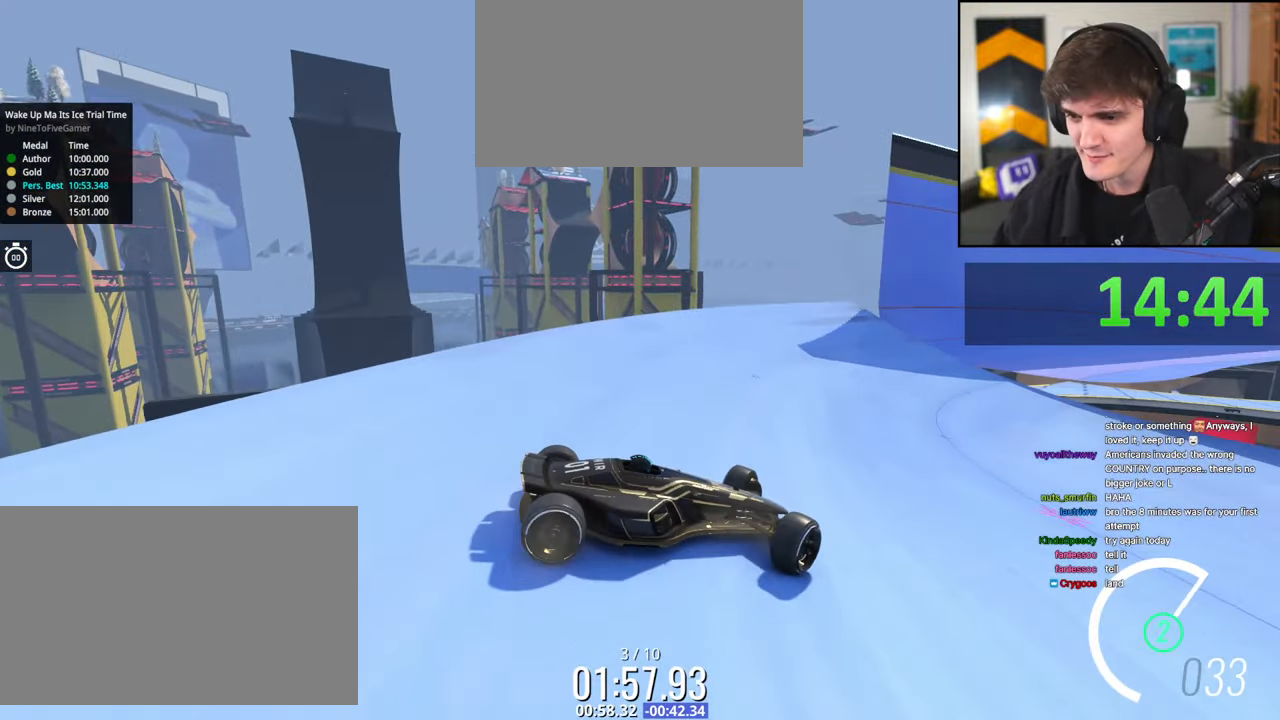
{"keys": ["left", "up"], "events": [[50, "brake", "down"], [200, "brake", "up"]]}
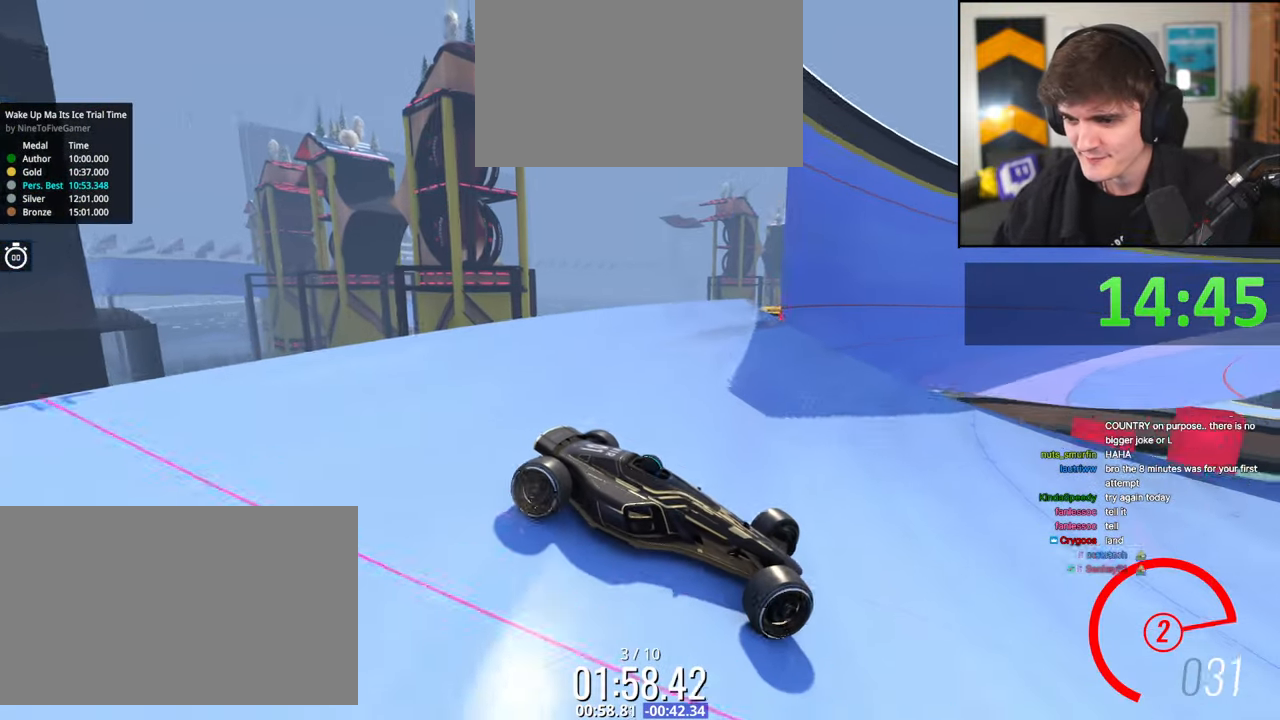
{"keys": ["left", "up"], "events": [[17, "up", "up"], [117, "up", "down"]]}
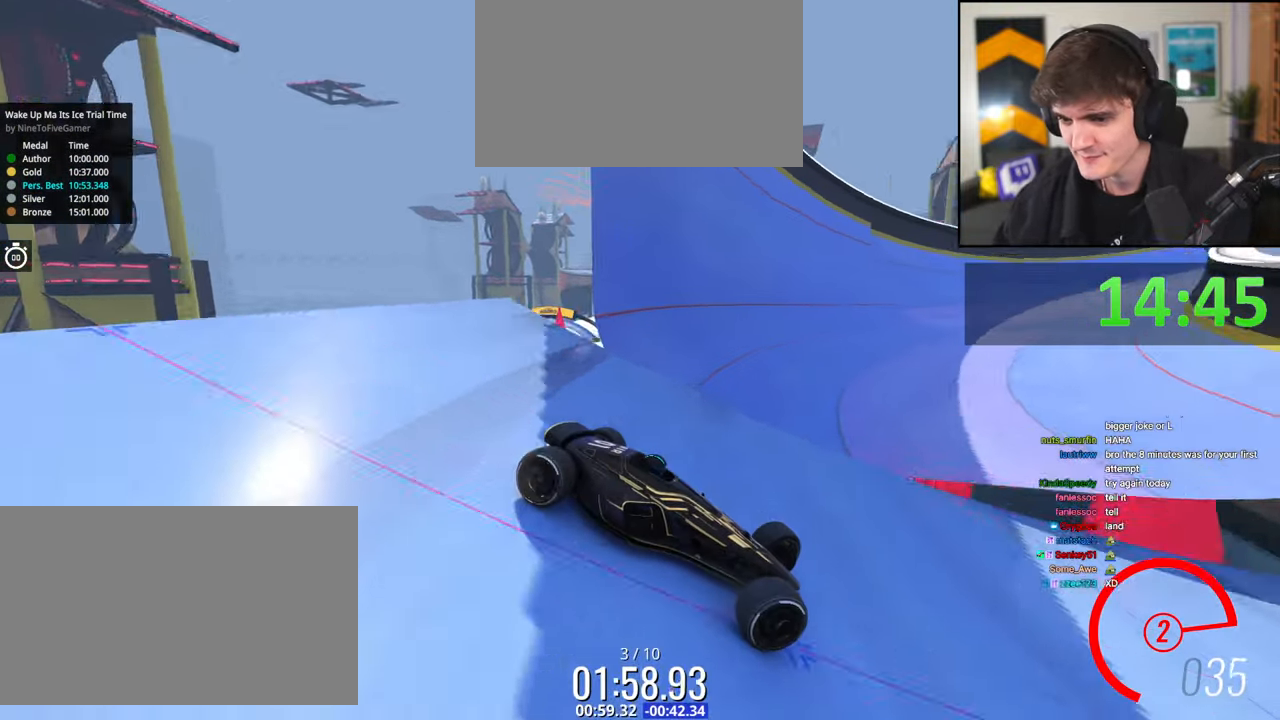
{"keys": ["left", "up"], "events": [[367, "brake", "down"], [500, "brake", "up"]]}
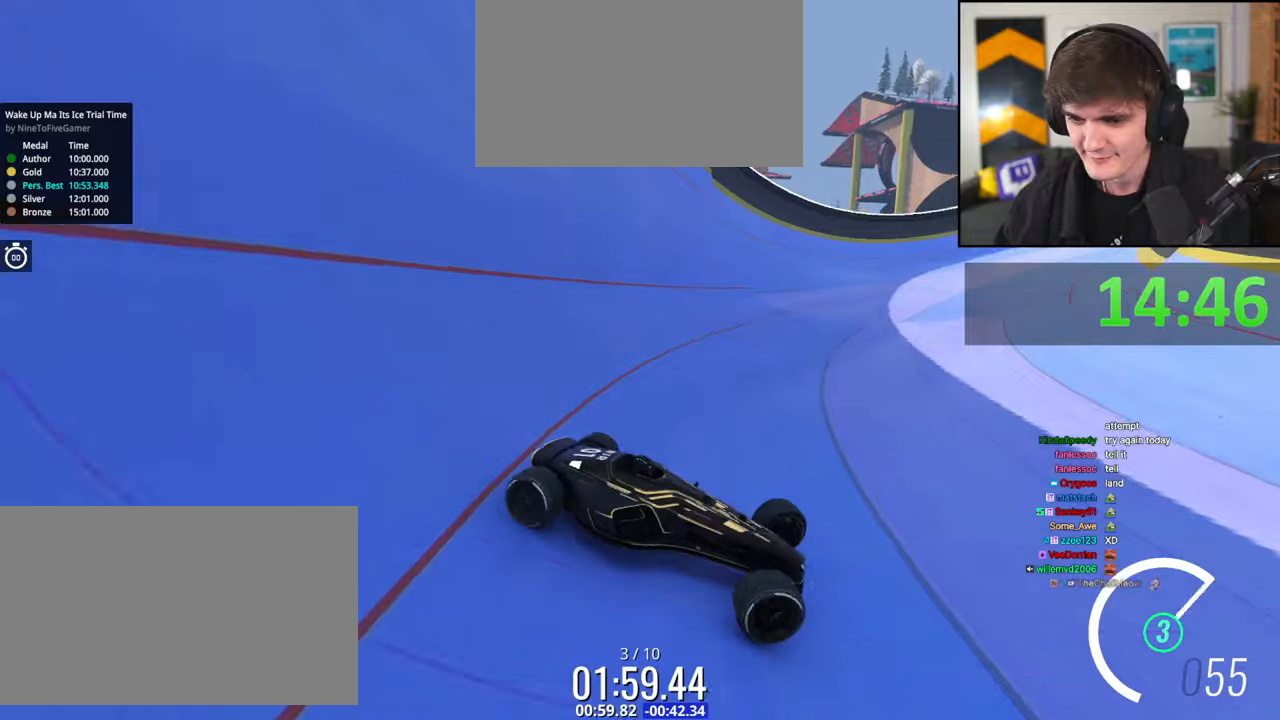
{"keys": ["left", "up"], "events": []}
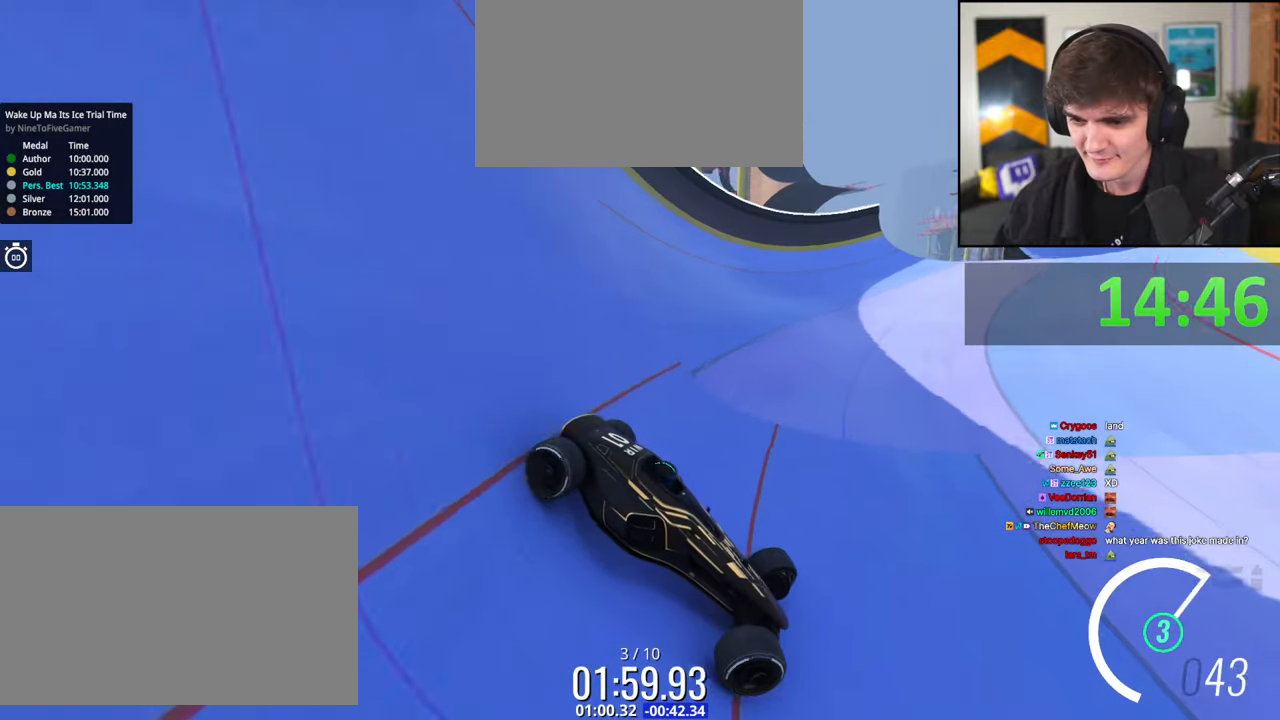
{"keys": ["left", "up"], "events": [[350, "brake", "down"], [450, "brake", "up"]]}
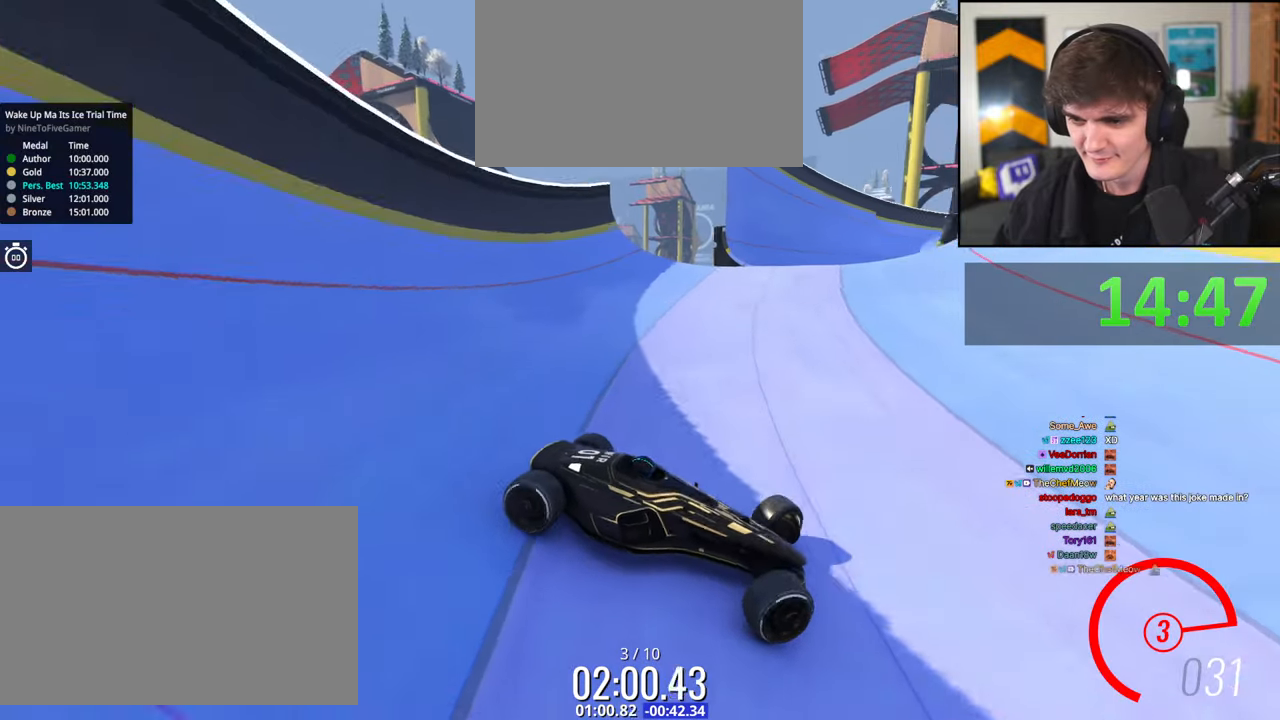
{"keys": ["left", "up"], "events": []}
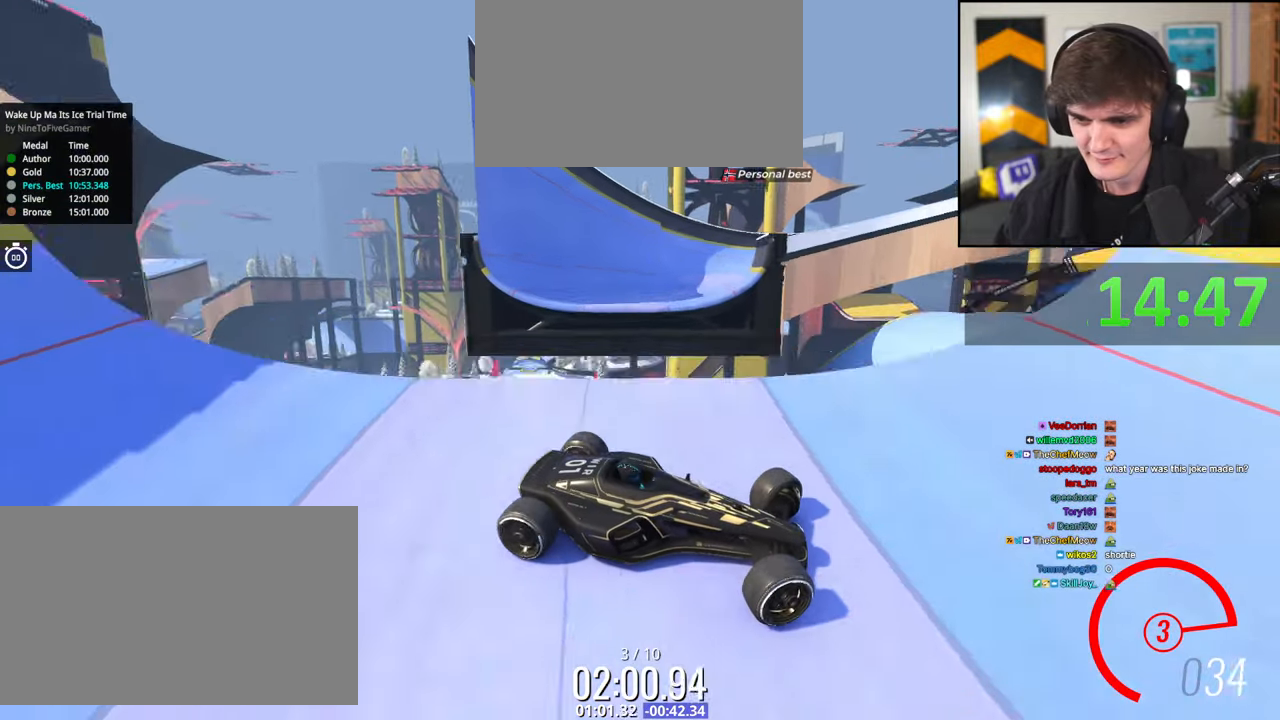
{"keys": [], "events": [[334, "left", "up"], [334, "up", "up"]]}
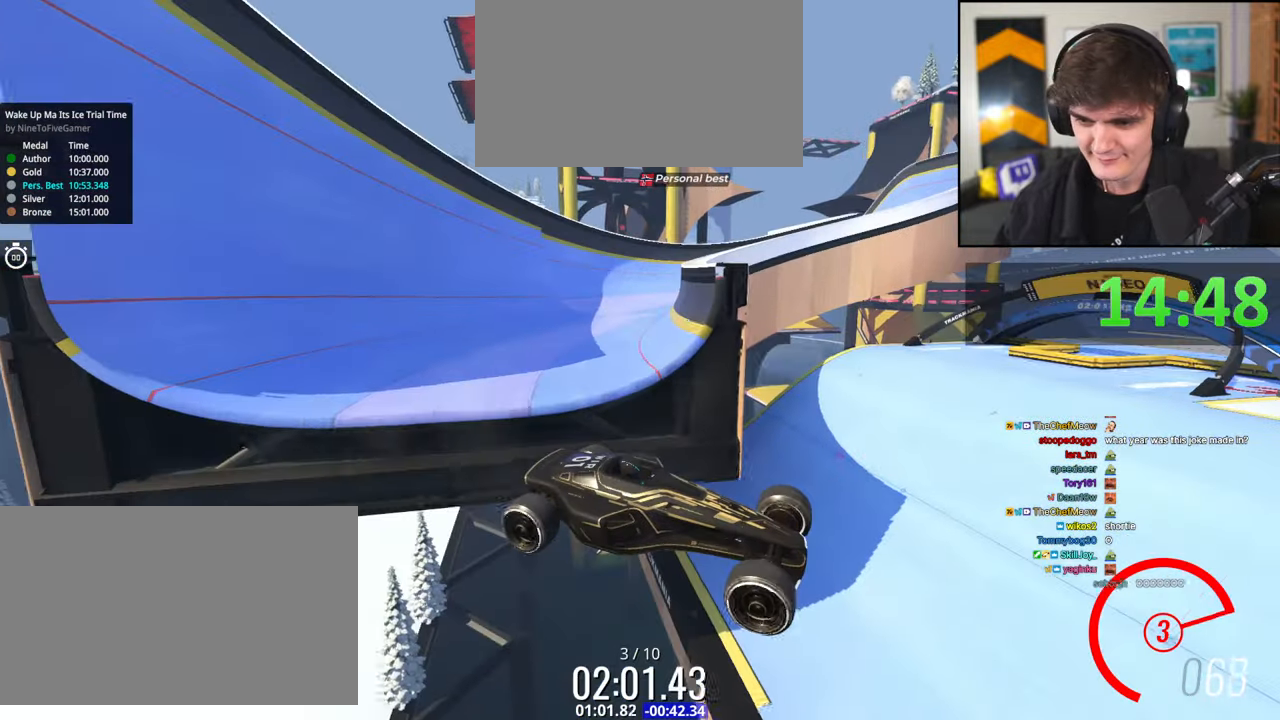
{"keys": [], "events": []}
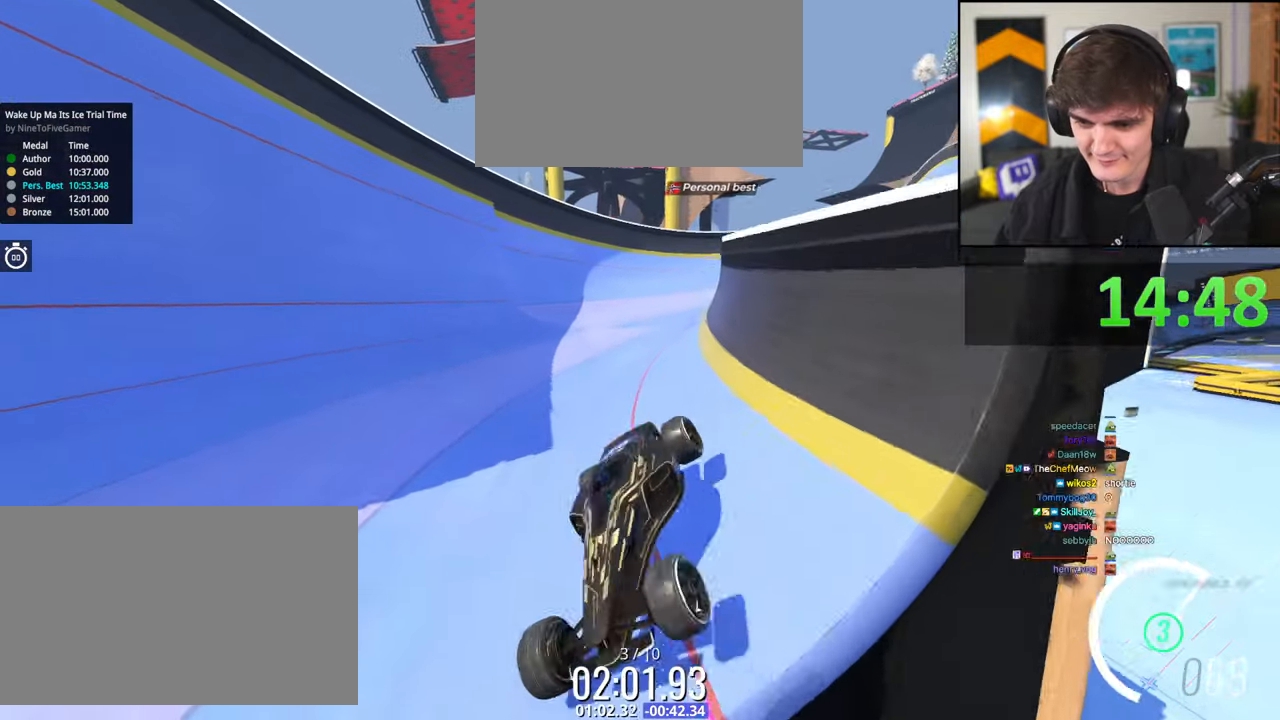
{"keys": ["left", "up"], "events": [[234, "up", "down"], [417, "left", "down"]]}